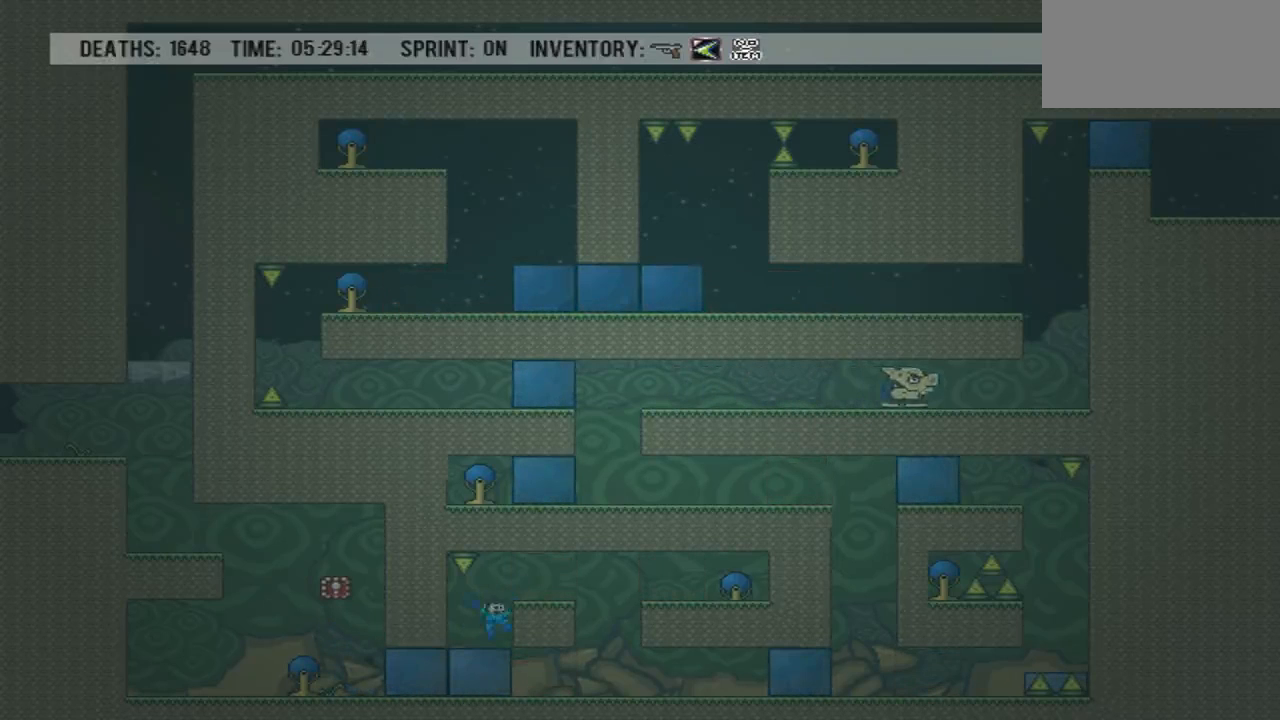
Gameplay with a controller (PlayStation layout); each line is a JSON object with the inputs held at the frame after it. "events" lists button and stick changes between this image and that frame as [ms after this image, input, new state], when the widget could be followed in between. Not read: L3 R3 left_stick right_stick.
{"buttons": []}
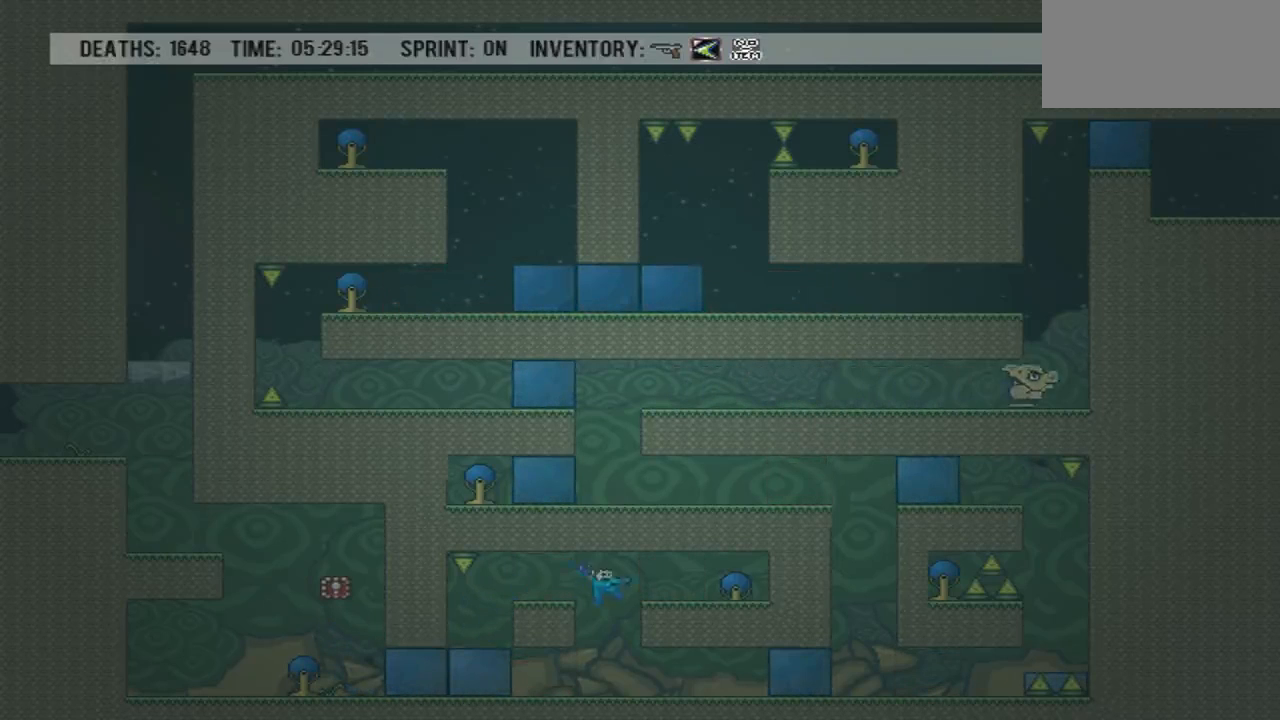
{"buttons": ["DPAD_RIGHT"], "events": [[233, "DPAD_RIGHT", "down"]]}
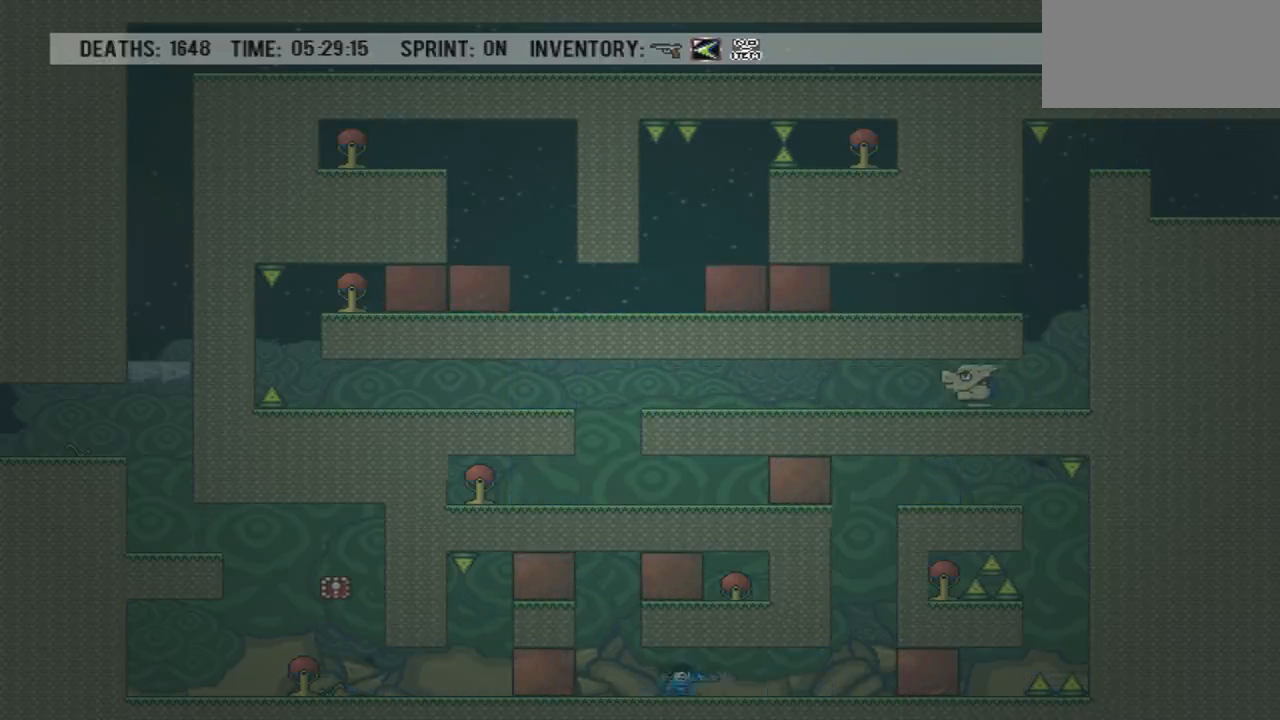
{"buttons": ["DPAD_RIGHT"], "events": []}
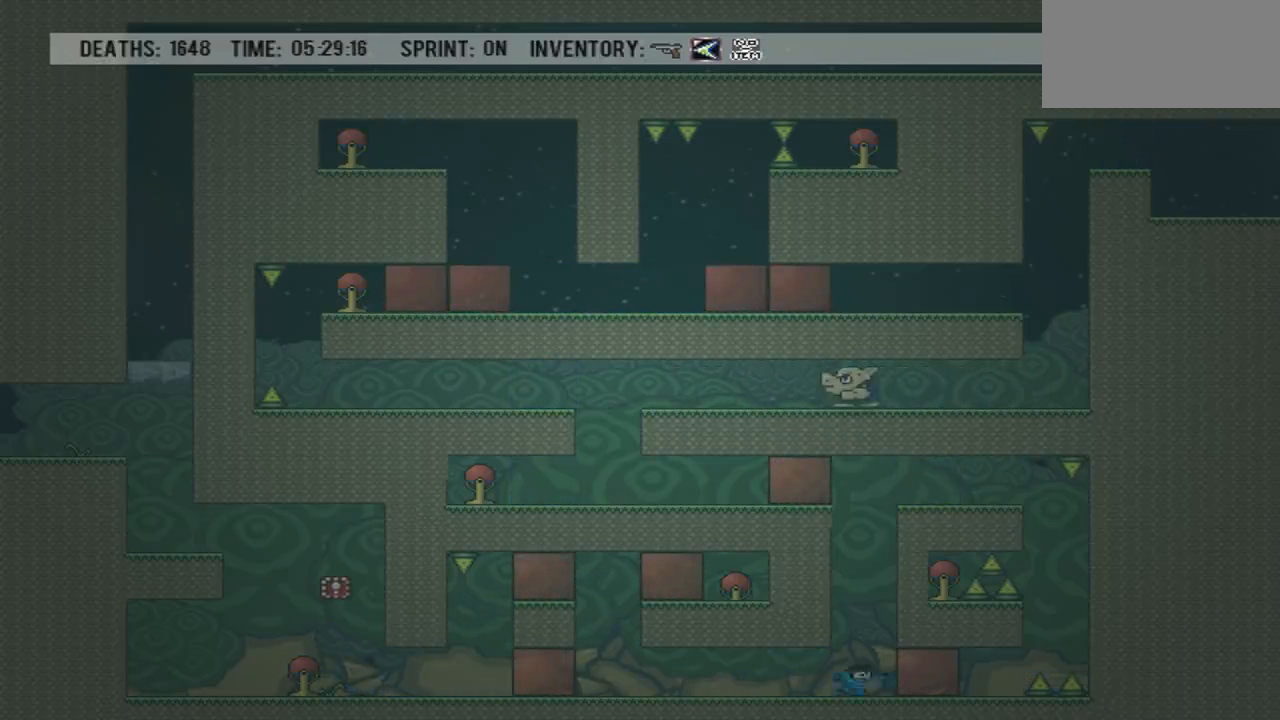
{"buttons": ["CROSS", "DPAD_LEFT"], "events": [[66, "DPAD_RIGHT", "up"], [100, "CROSS", "down"], [167, "DPAD_LEFT", "down"]]}